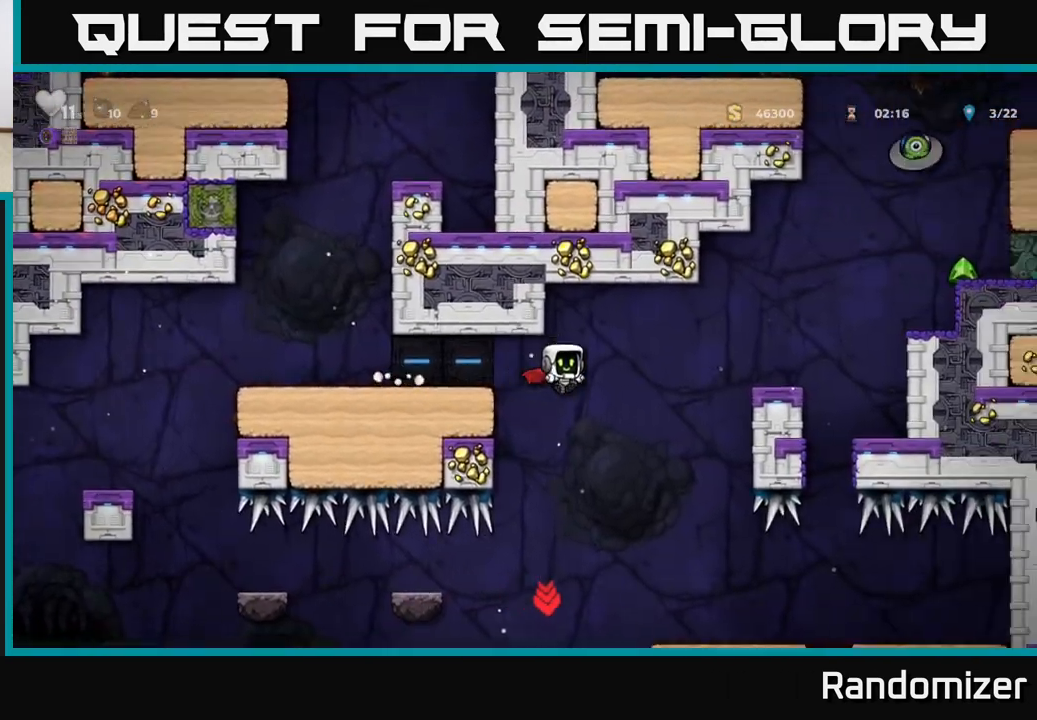
Gameplay with a controller (Xbox layout); each line is a JSON object with the inputs held at the frame after it. "events" lists button and stick changes between this image and that frame as [ms after this image, input, new state], when the widget could be followed in between. Not read: right_stick.
{"buttons": [], "left_stick": "left", "events": [[267, "left_stick", "center"], [333, "left_stick", "left"]]}
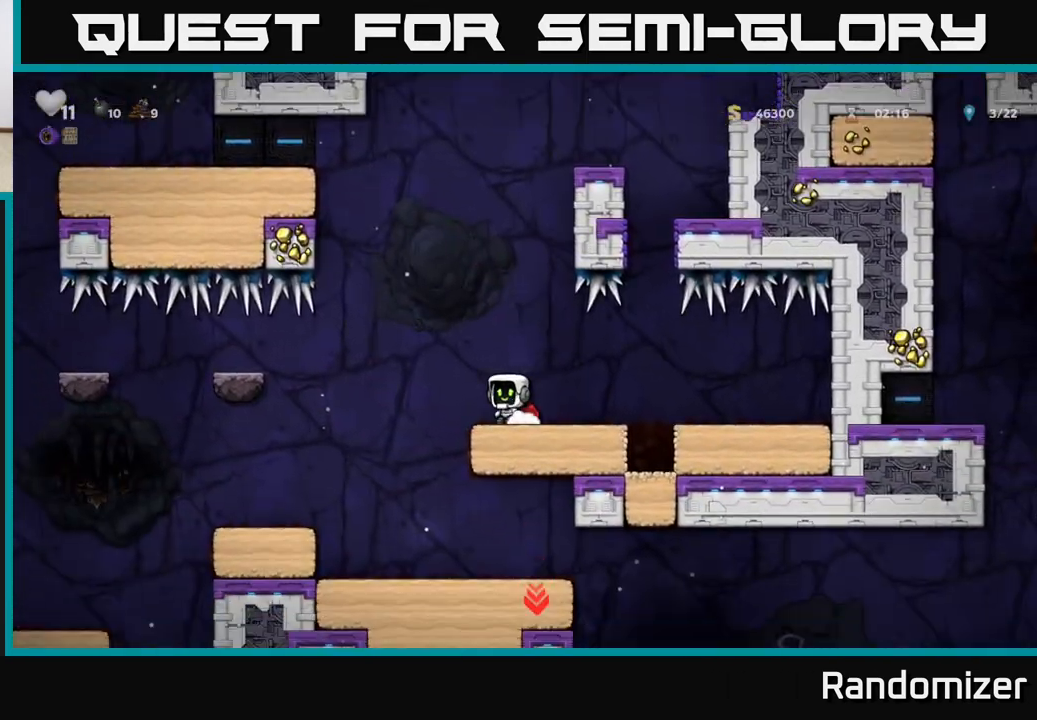
{"buttons": [], "left_stick": "left", "events": []}
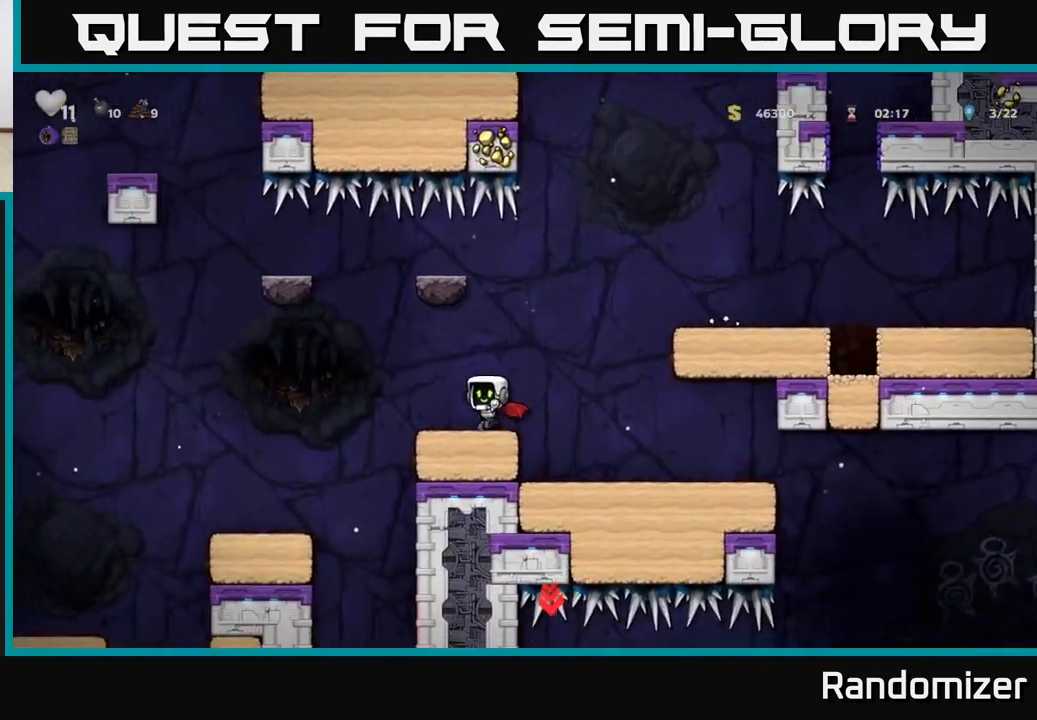
{"buttons": [], "left_stick": "left", "events": []}
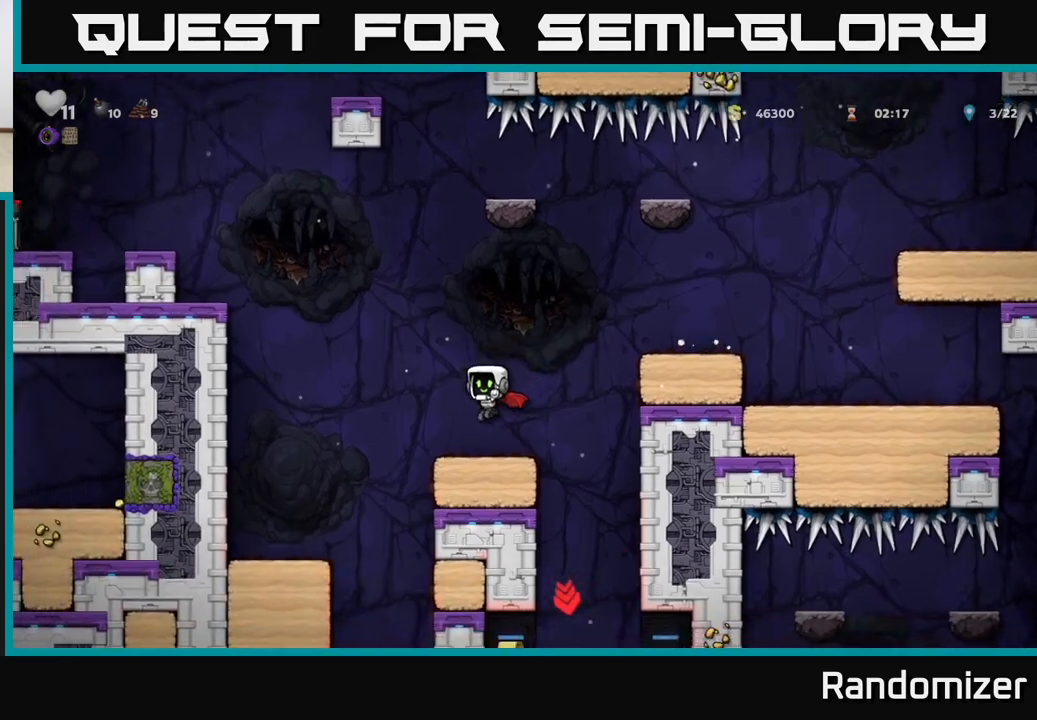
{"buttons": [], "left_stick": "right", "events": [[450, "left_stick", "center"], [500, "left_stick", "right"]]}
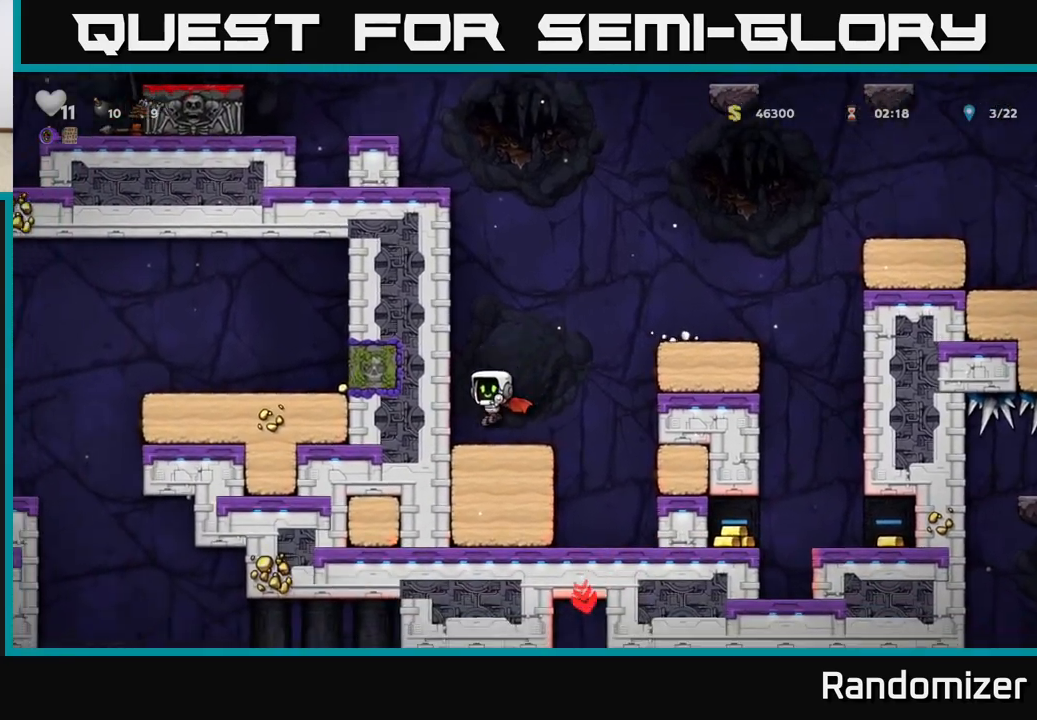
{"buttons": [], "left_stick": "right", "events": [[117, "A", "down"], [217, "A", "up"], [333, "A", "down"], [483, "A", "up"]]}
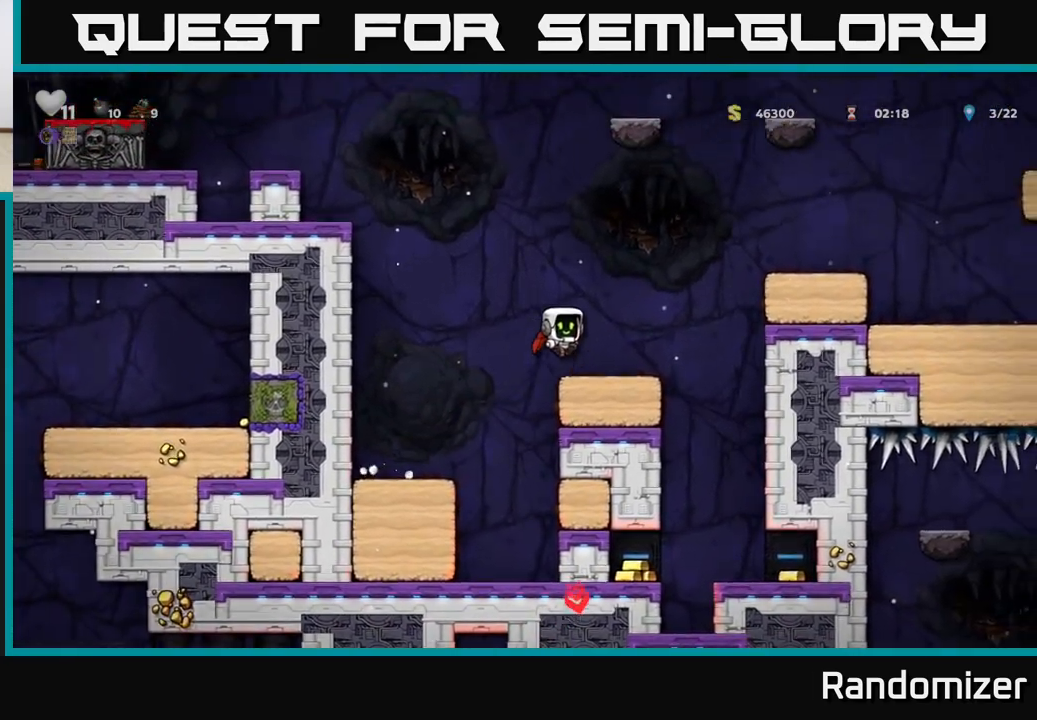
{"buttons": [], "left_stick": "down-right", "events": [[267, "left_stick", "center"], [400, "left_stick", "down-right"]]}
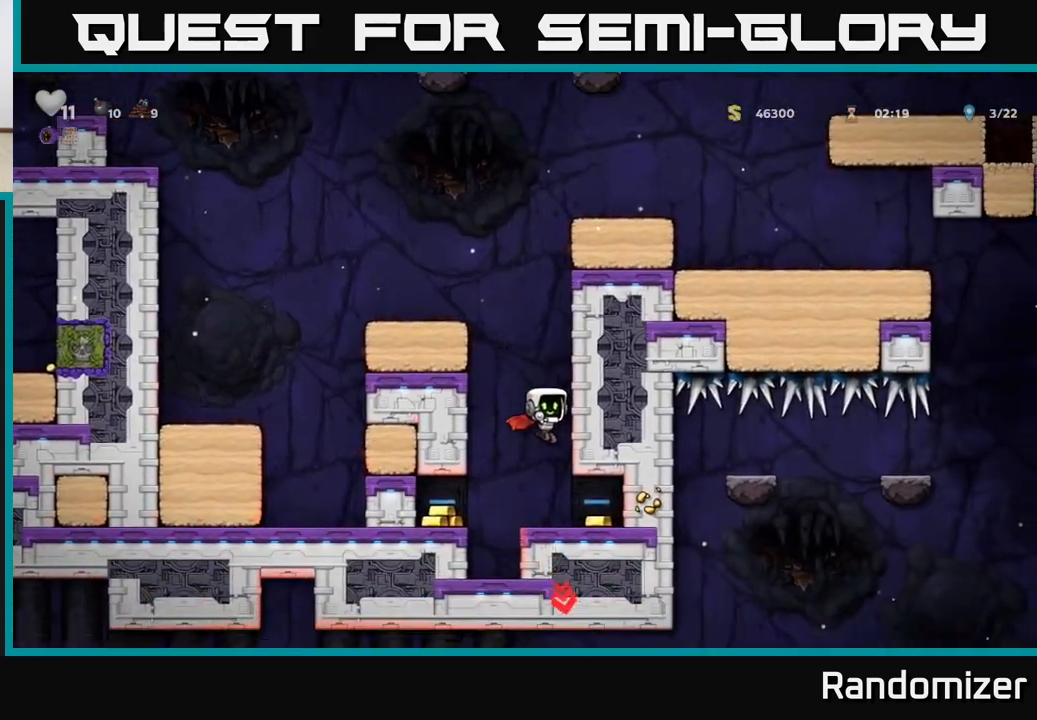
{"buttons": [], "left_stick": "down-left", "events": [[50, "left_stick", "right"], [400, "left_stick", "down-left"]]}
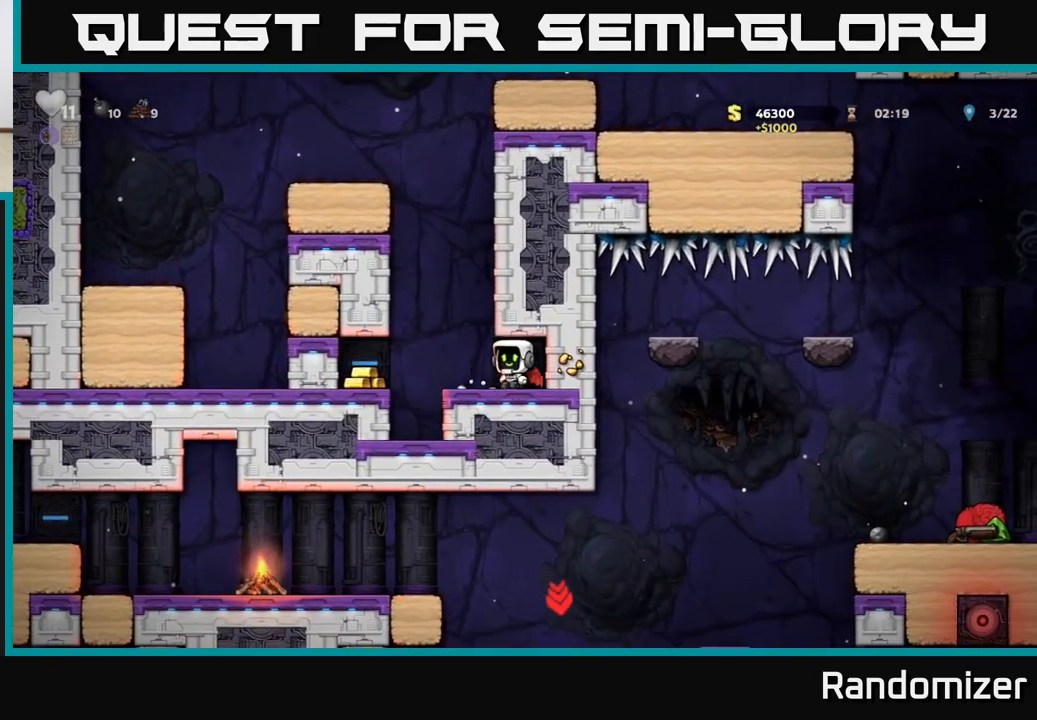
{"buttons": [], "left_stick": "left", "events": [[433, "left_stick", "left"]]}
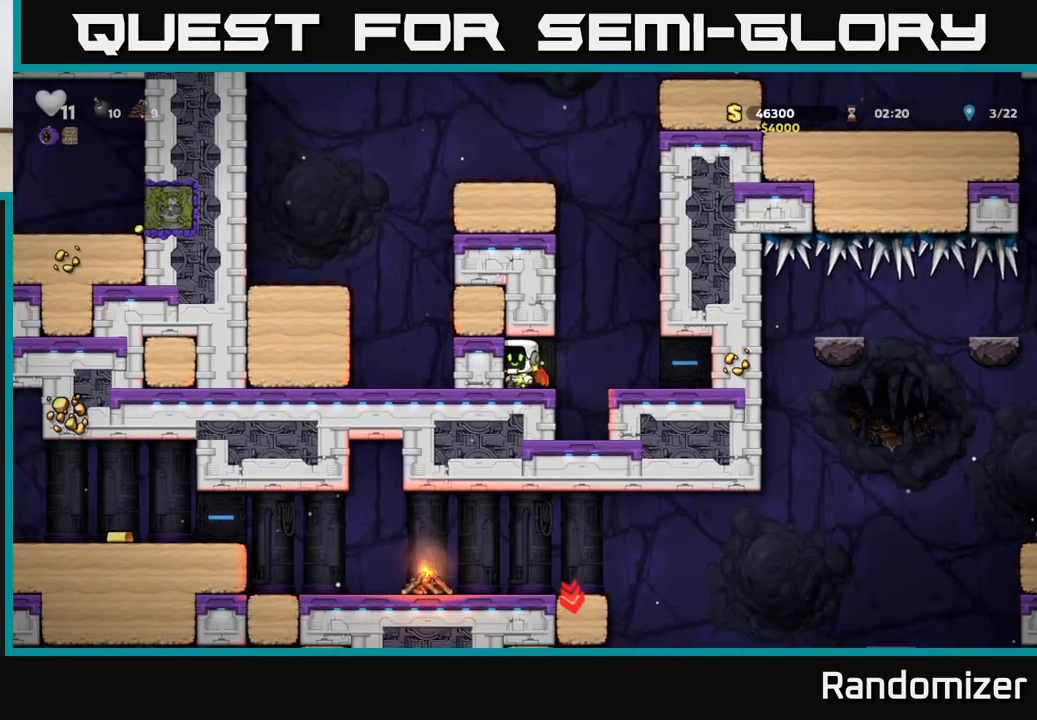
{"buttons": ["A"], "left_stick": "left", "events": [[100, "left_stick", "right"], [333, "A", "down"], [350, "left_stick", "center"], [400, "left_stick", "left"]]}
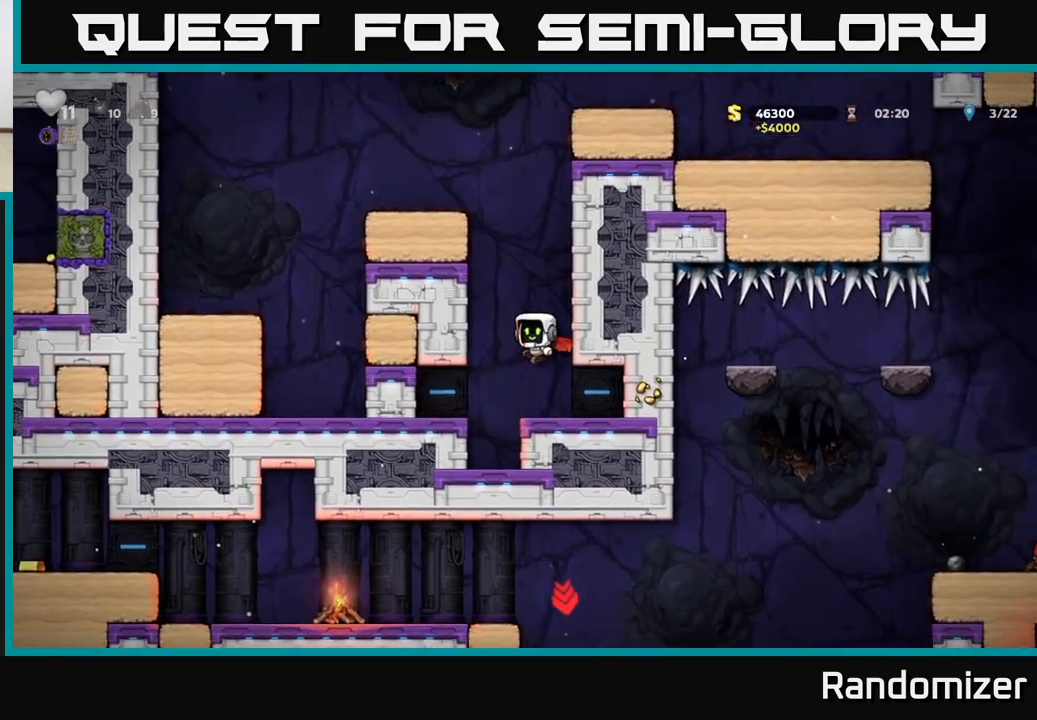
{"buttons": ["A"], "left_stick": "left", "events": [[50, "A", "up"], [100, "left_stick", "center"], [117, "A", "down"], [483, "left_stick", "left"]]}
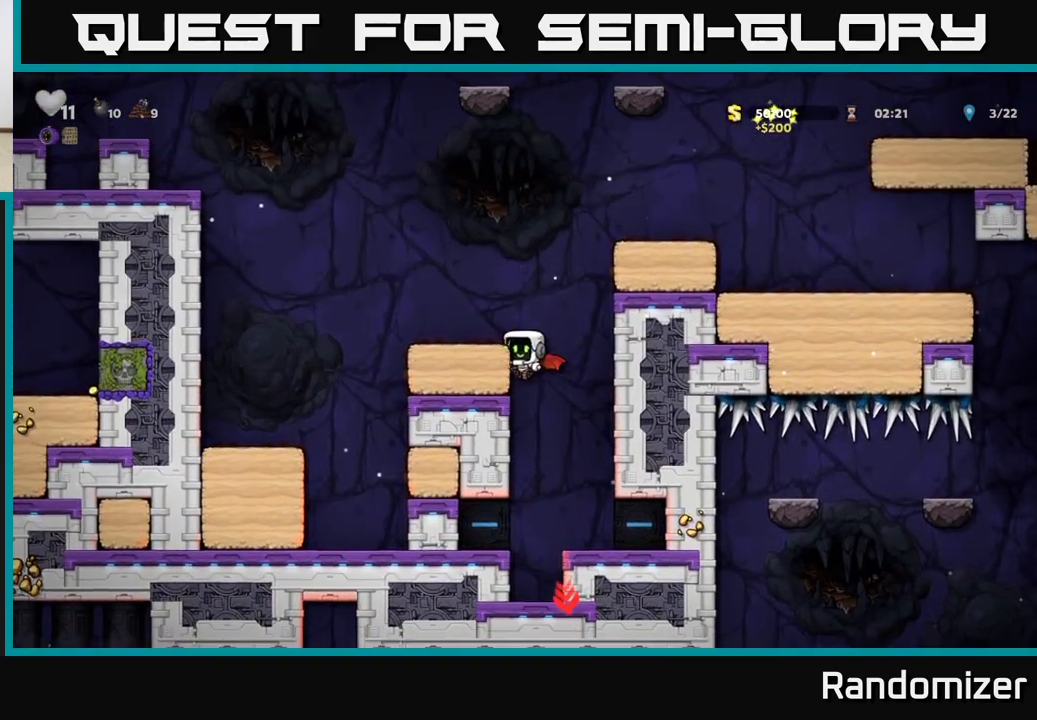
{"buttons": [], "left_stick": "right", "events": [[17, "A", "up"], [183, "A", "down"], [317, "A", "up"], [433, "left_stick", "center"], [500, "left_stick", "right"]]}
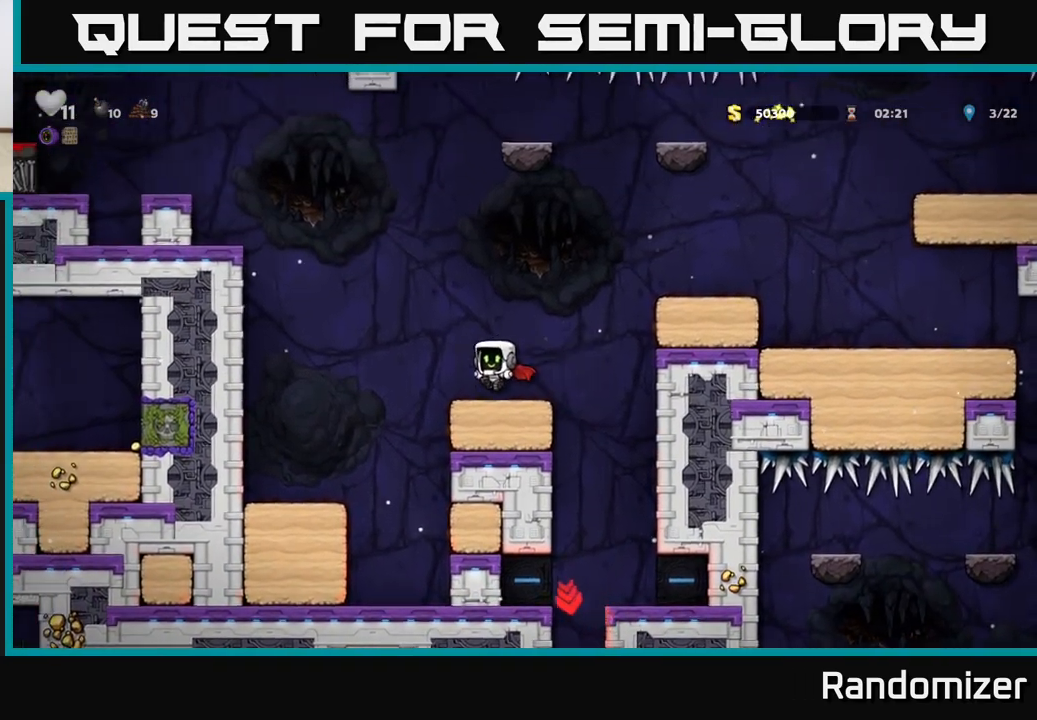
{"buttons": [], "left_stick": "right", "events": [[117, "A", "down"], [233, "A", "up"], [283, "A", "down"], [500, "A", "up"]]}
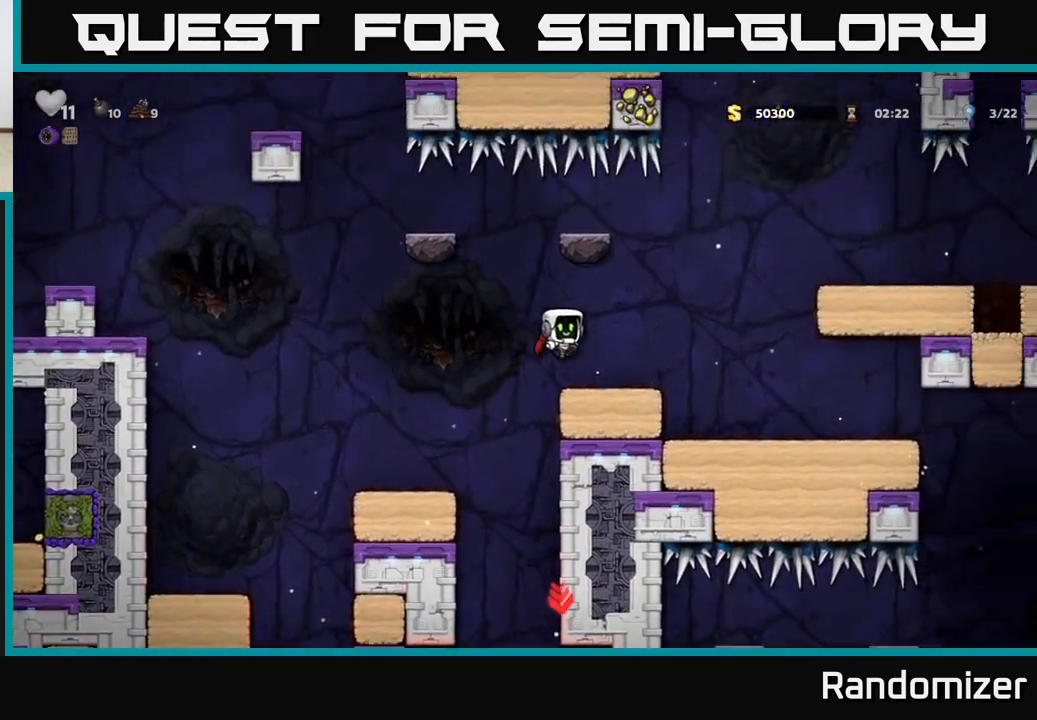
{"buttons": [], "left_stick": "right", "events": []}
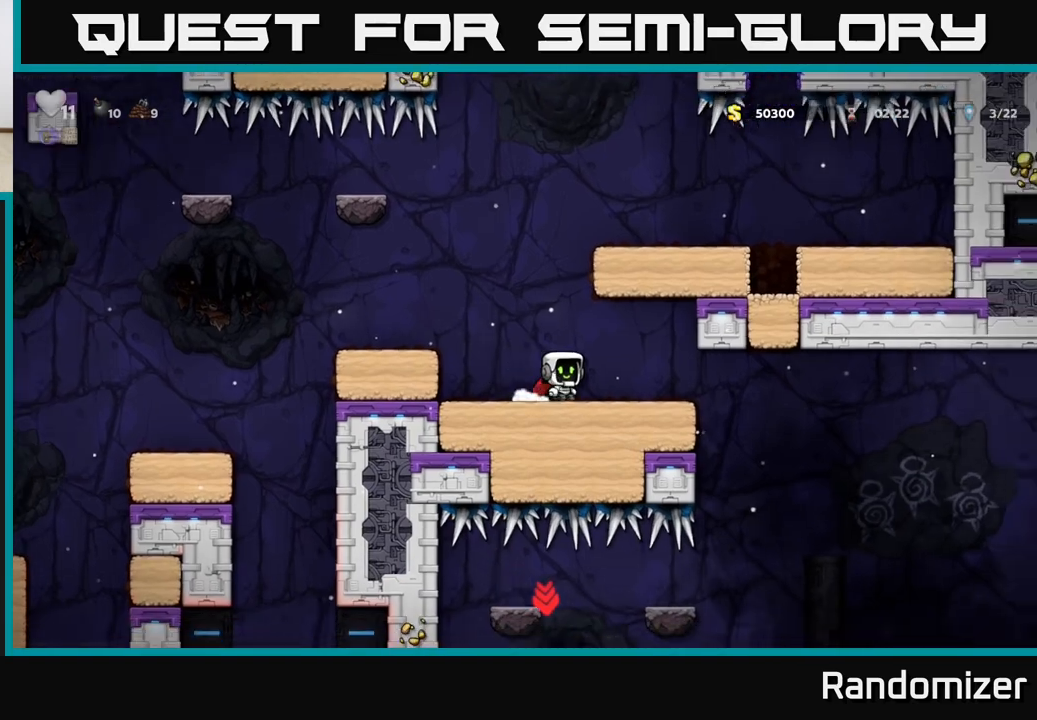
{"buttons": [], "left_stick": "right", "events": []}
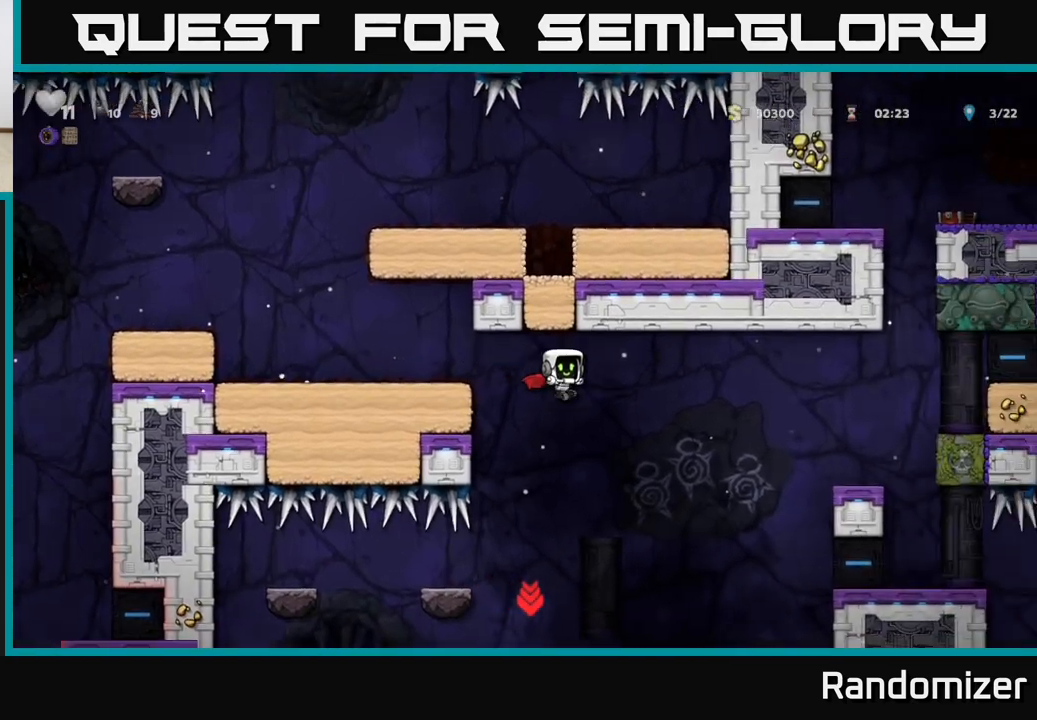
{"buttons": [], "left_stick": "right", "events": [[300, "A", "down"], [450, "A", "up"]]}
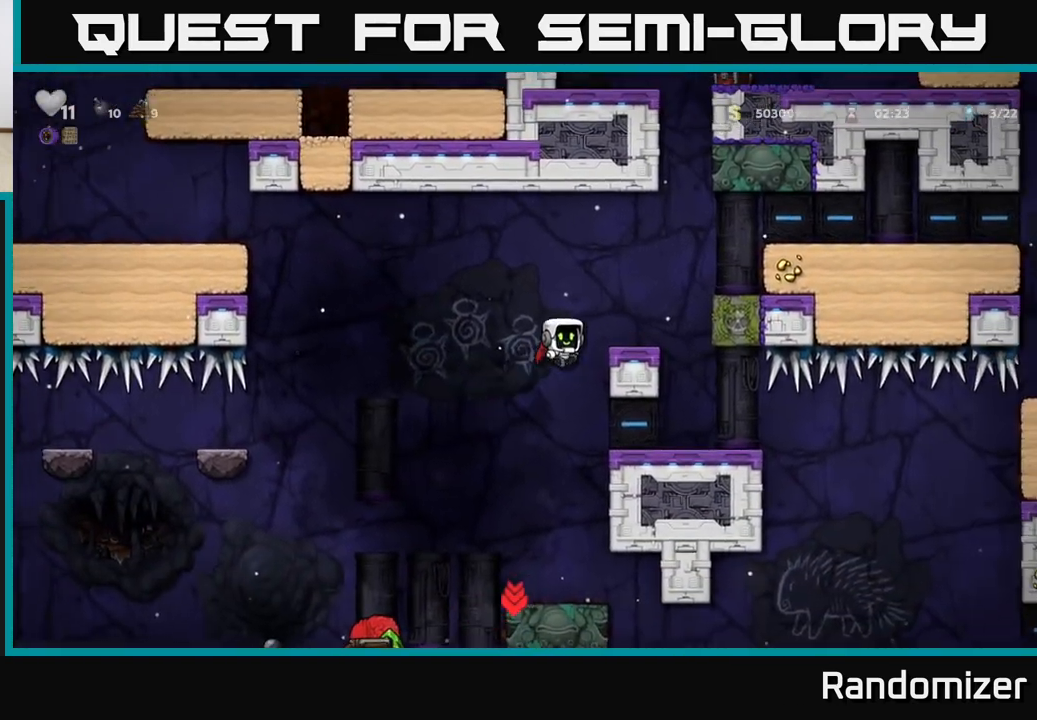
{"buttons": [], "left_stick": "center", "events": [[17, "left_stick", "center"]]}
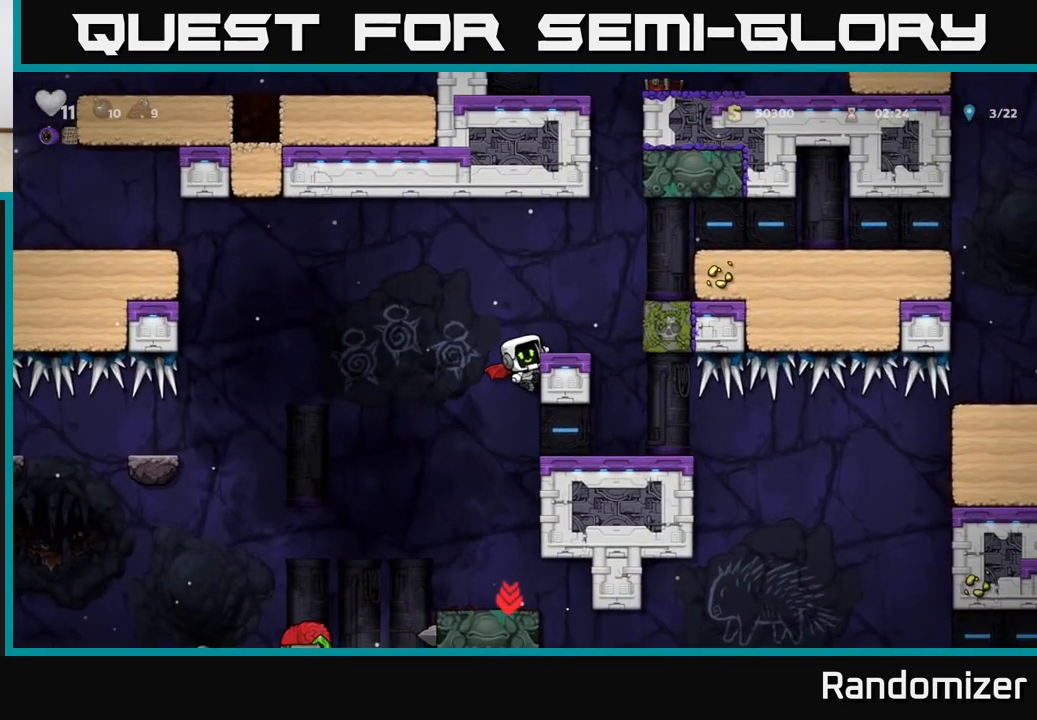
{"buttons": [], "left_stick": "center", "events": [[67, "left_stick", "down"], [133, "A", "down"], [250, "A", "up"], [250, "left_stick", "center"]]}
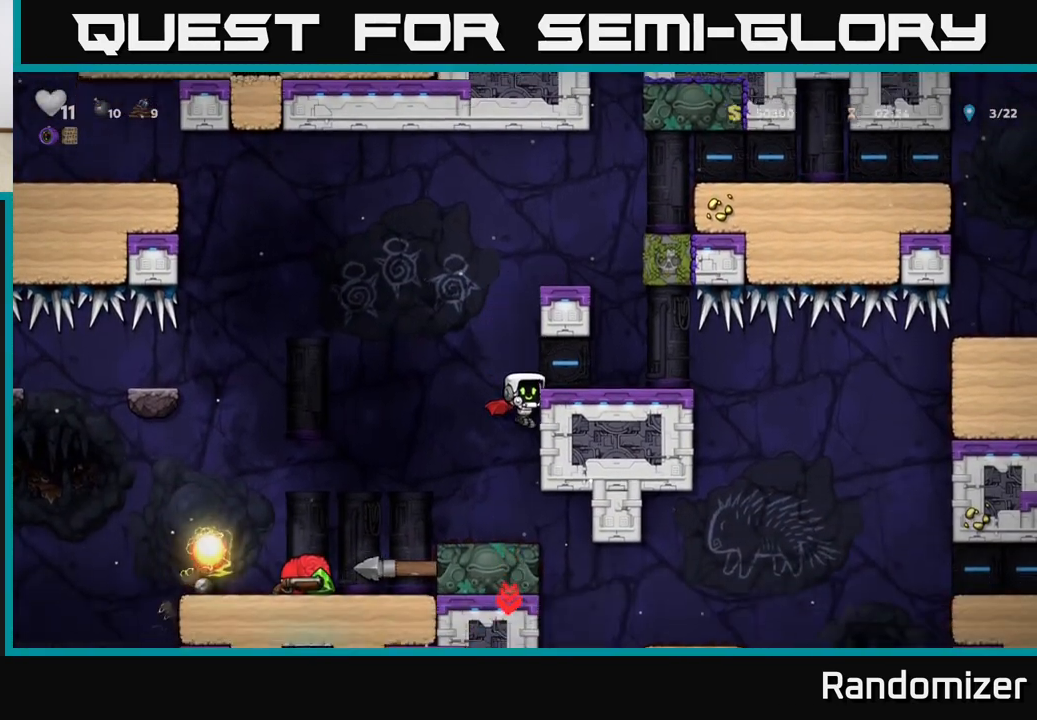
{"buttons": ["A"], "left_stick": "center", "events": [[500, "A", "down"]]}
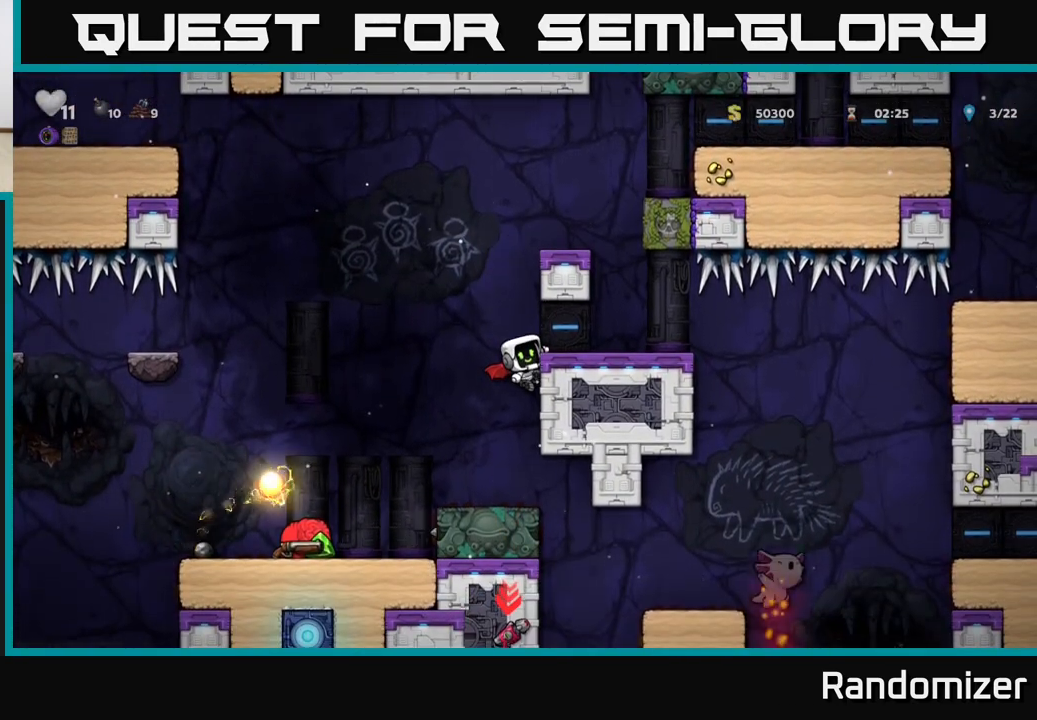
{"buttons": [], "left_stick": "left", "events": [[33, "left_stick", "left"], [133, "A", "up"], [250, "A", "down"], [333, "A", "up"]]}
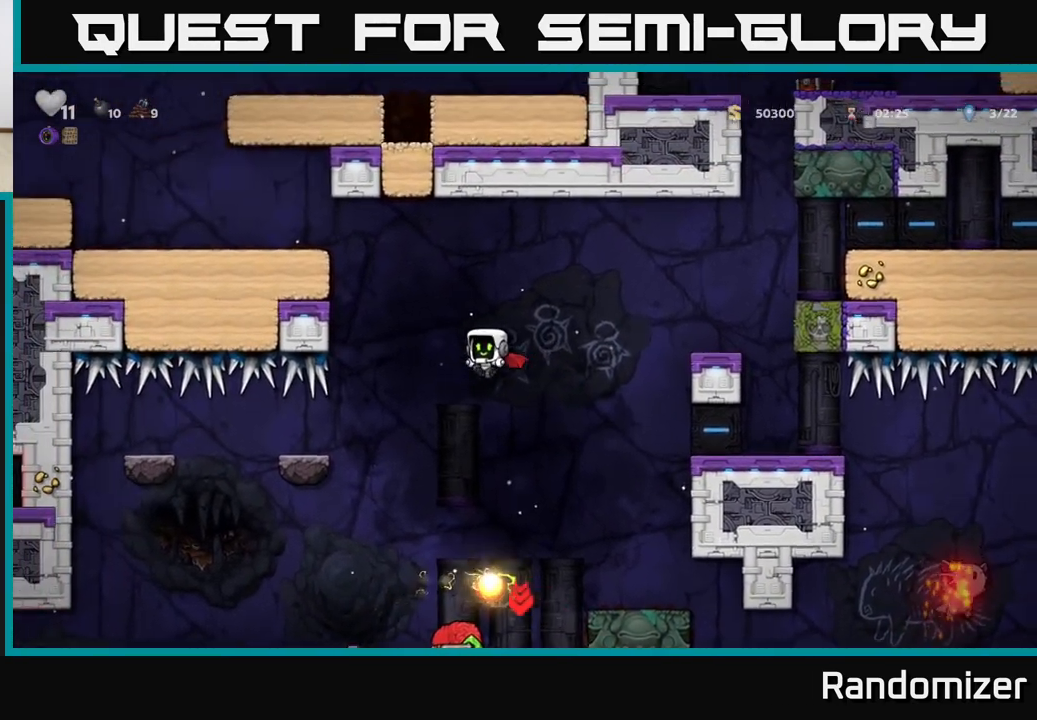
{"buttons": [], "left_stick": "center", "events": [[133, "left_stick", "center"], [300, "left_stick", "right"], [467, "left_stick", "center"]]}
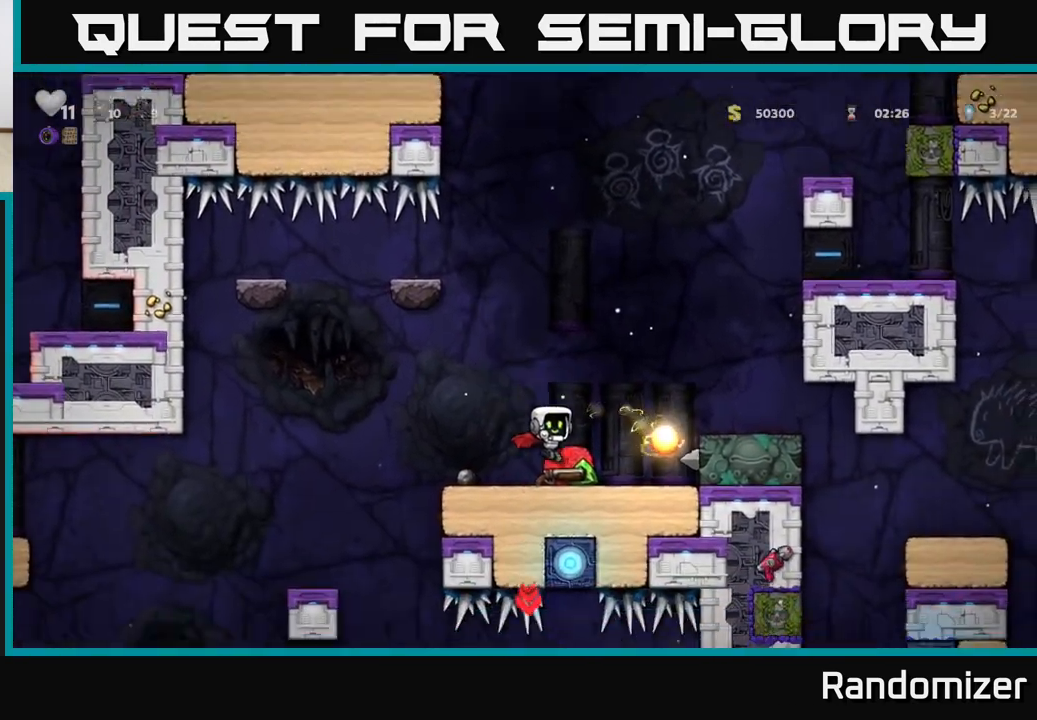
{"buttons": [], "left_stick": "center", "events": [[17, "left_stick", "down"], [117, "X", "down"], [250, "X", "up"], [283, "left_stick", "left"], [383, "left_stick", "center"]]}
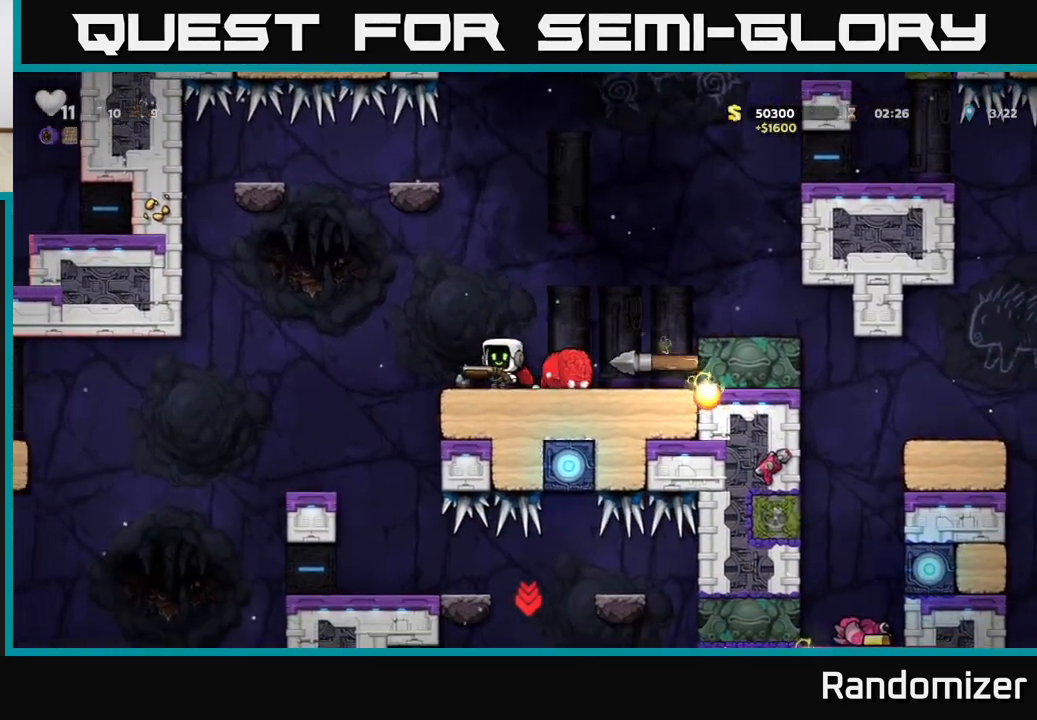
{"buttons": [], "left_stick": "down-right", "events": [[133, "left_stick", "down"], [200, "X", "down"], [283, "X", "up"], [333, "left_stick", "right"], [467, "left_stick", "down-right"]]}
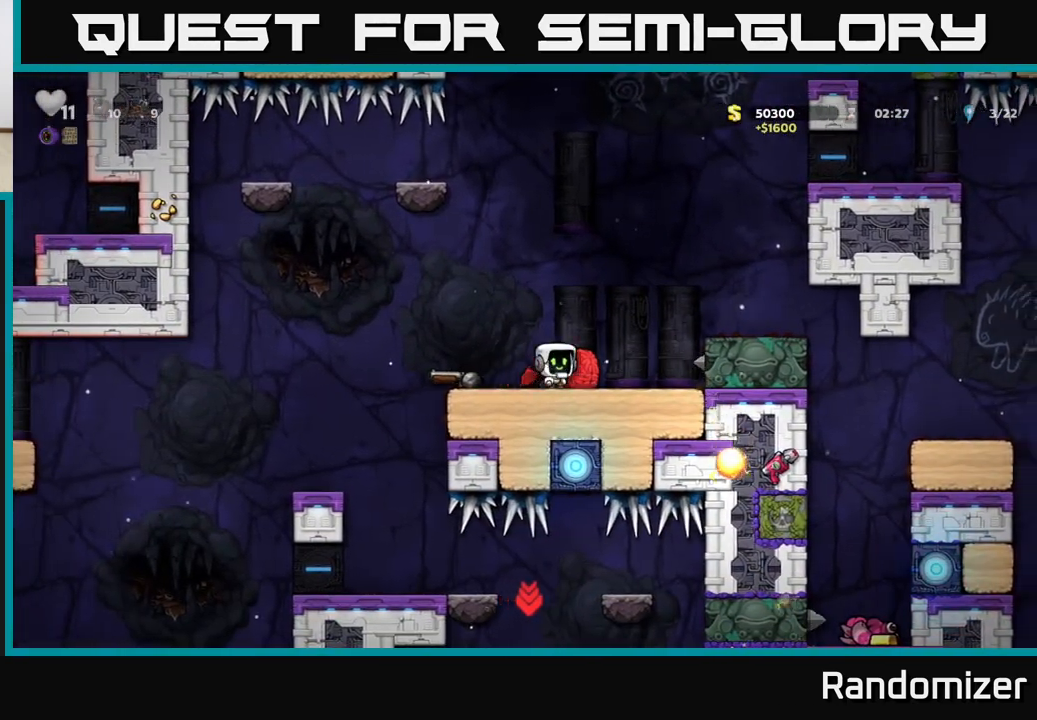
{"buttons": [], "left_stick": "right", "events": [[17, "left_stick", "down"], [67, "X", "down"], [150, "X", "up"], [167, "left_stick", "center"], [233, "left_stick", "right"], [267, "A", "down"], [467, "A", "up"]]}
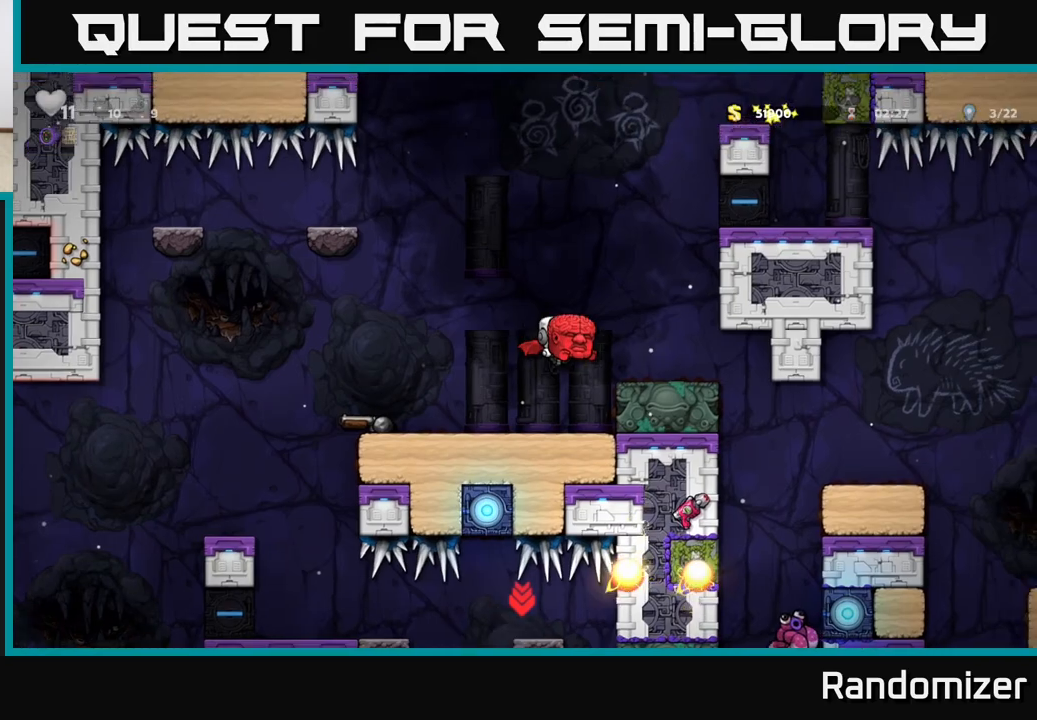
{"buttons": ["A"], "left_stick": "right", "events": [[117, "left_stick", "center"], [267, "A", "down"], [417, "A", "up"], [467, "A", "down"], [500, "left_stick", "right"]]}
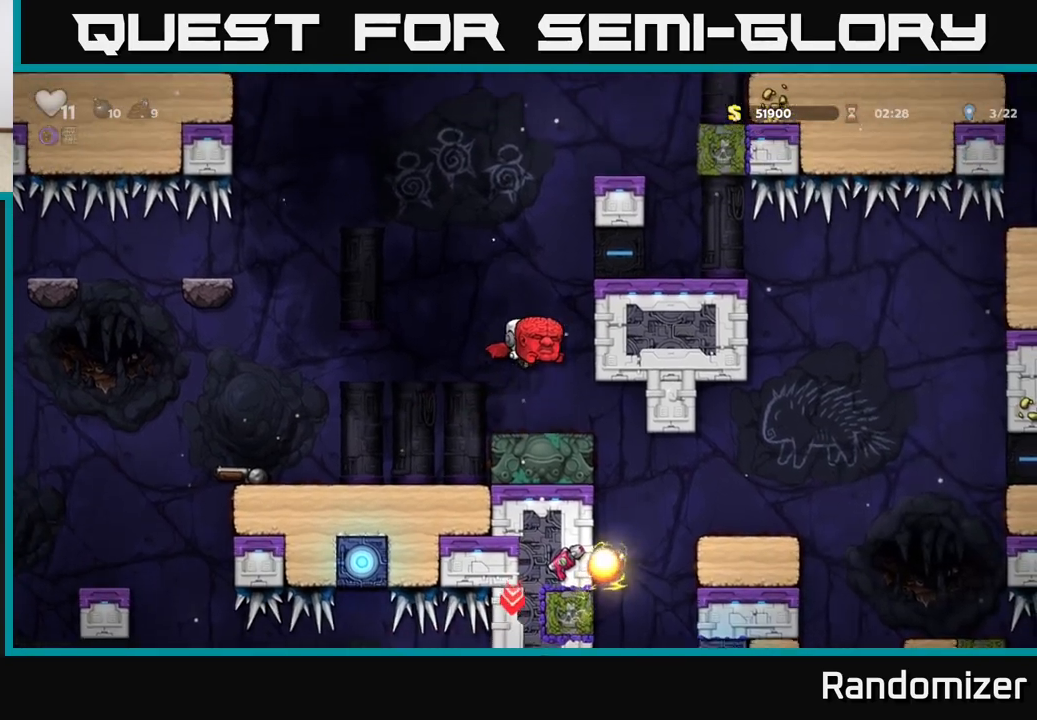
{"buttons": [], "left_stick": "left", "events": [[283, "A", "up"], [500, "left_stick", "left"]]}
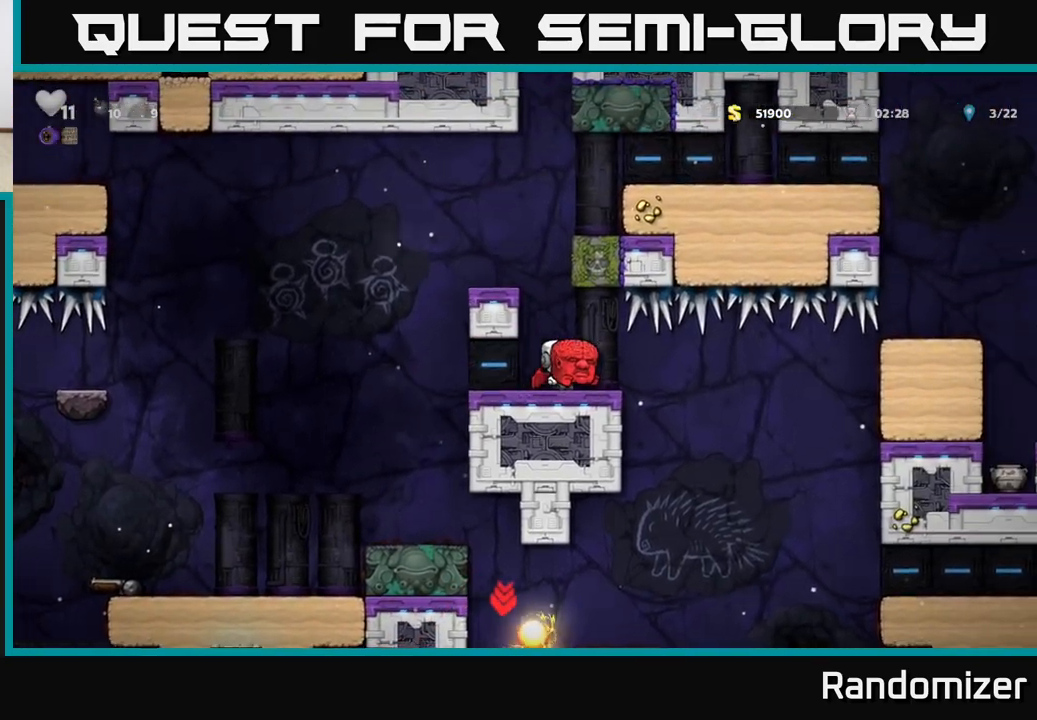
{"buttons": [], "left_stick": "center", "events": [[17, "A", "down"], [150, "A", "up"], [200, "A", "down"], [367, "A", "up"], [383, "left_stick", "center"]]}
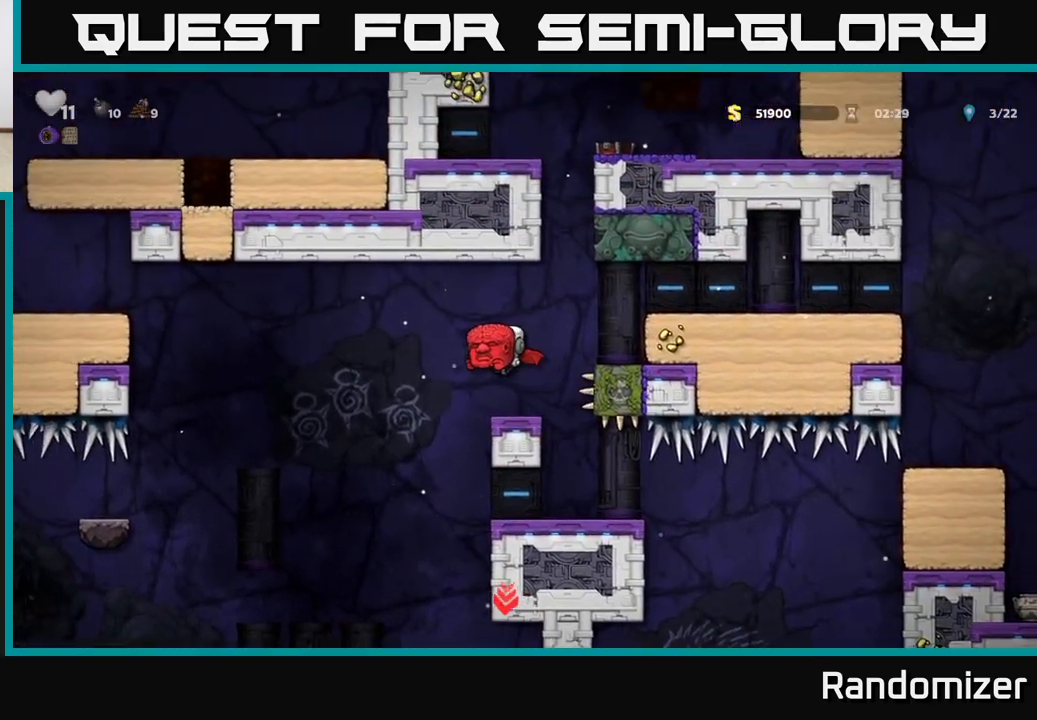
{"buttons": ["A"], "left_stick": "left", "events": [[150, "left_stick", "left"], [267, "A", "down"]]}
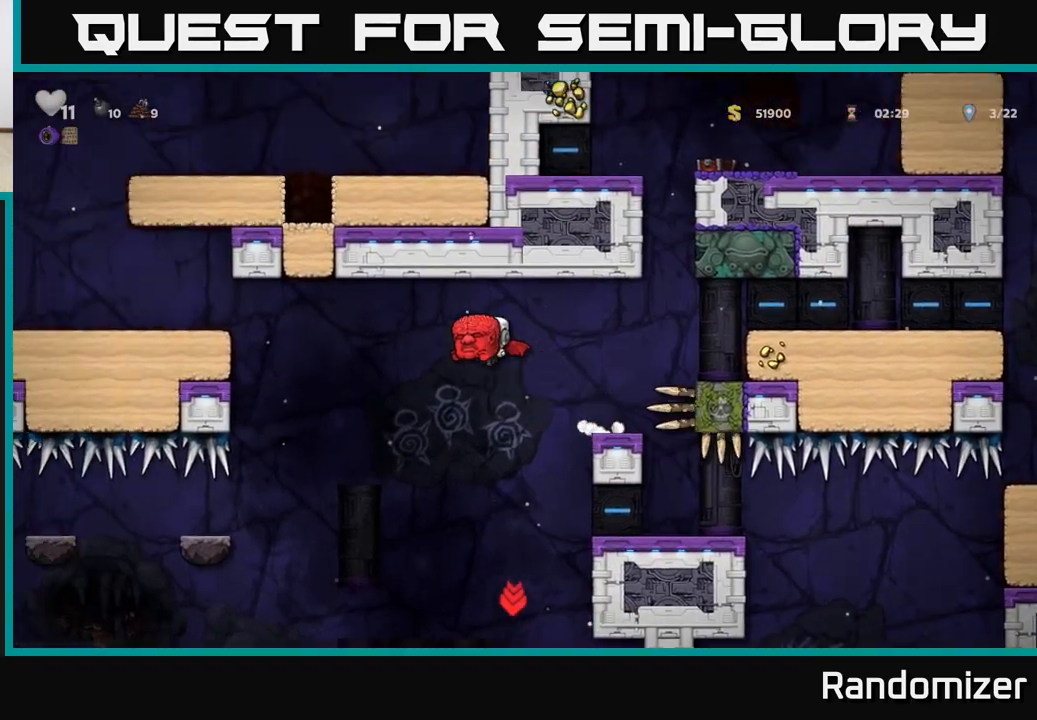
{"buttons": ["A"], "left_stick": "left", "events": [[83, "A", "up"], [283, "A", "down"]]}
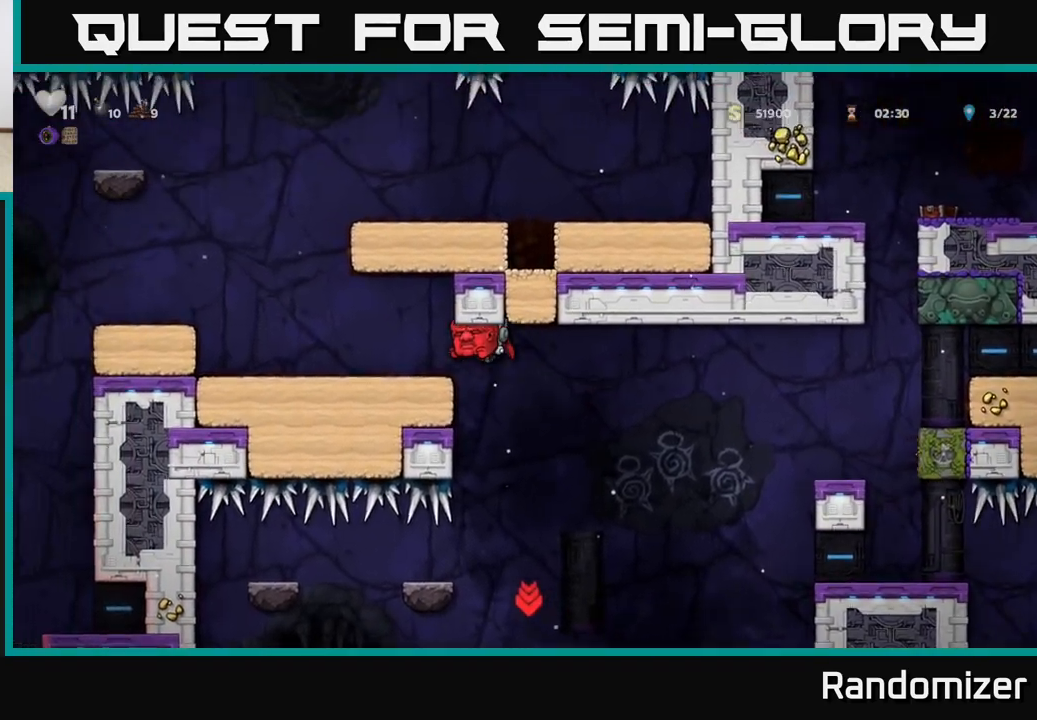
{"buttons": ["A"], "left_stick": "left", "events": [[83, "A", "up"], [317, "A", "down"]]}
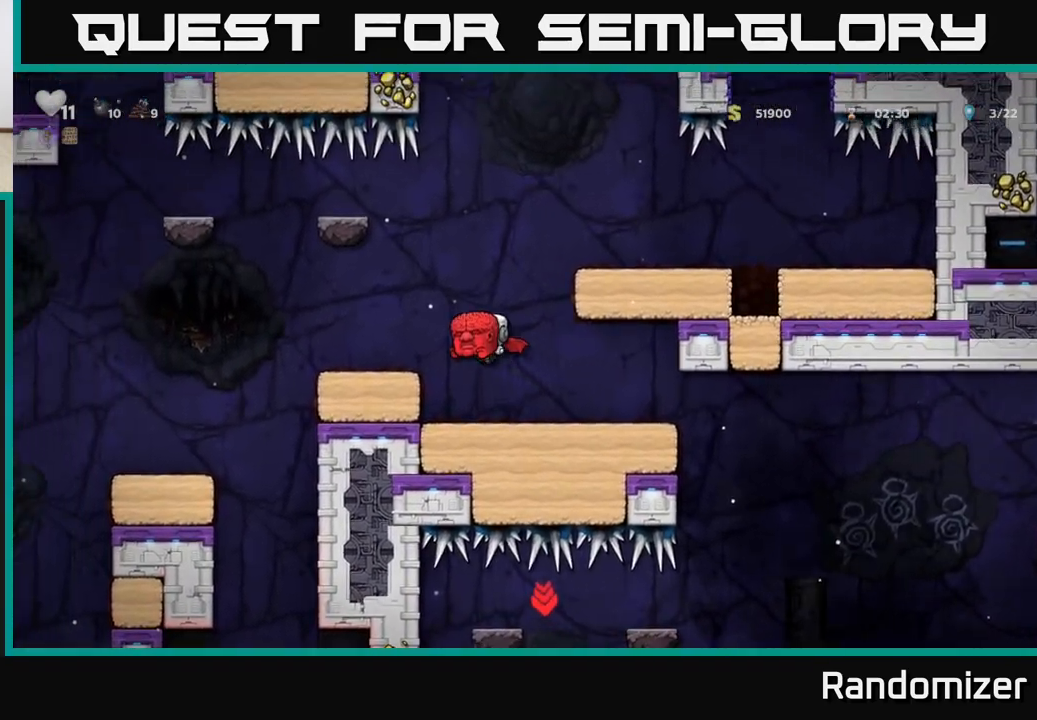
{"buttons": ["A"], "left_stick": "left", "events": [[50, "A", "up"], [400, "A", "down"]]}
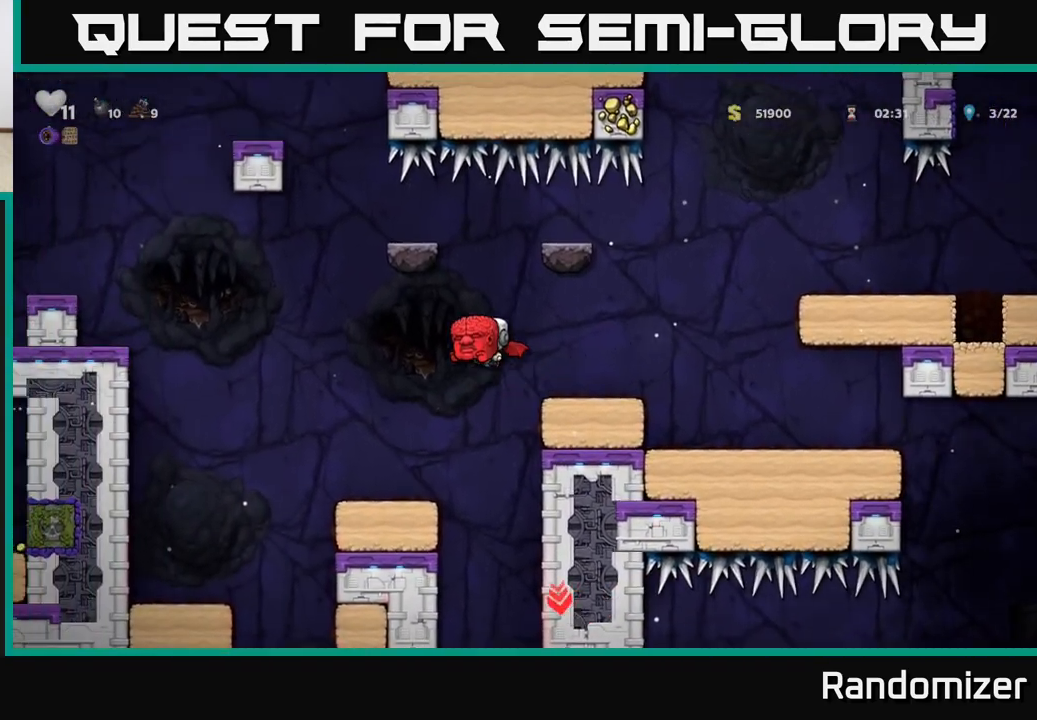
{"buttons": ["A"], "left_stick": "left", "events": [[100, "A", "up"], [317, "A", "down"]]}